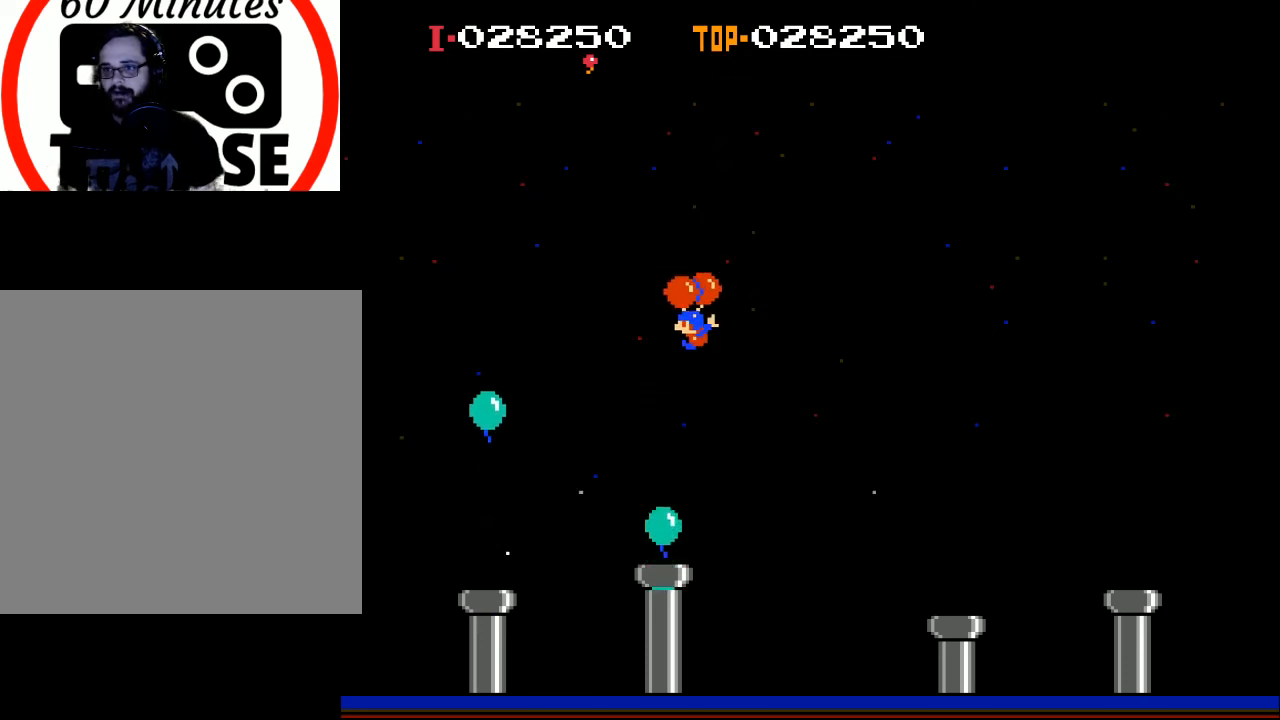
Gameplay with a controller (Xbox layout); each line is a JSON object with the inputs held at the frame after it. "events" lists button and stick changes between this image and that frame as [ms after this image, input, new state], when the widget could be followed in between. Not read: right_stick.
{"buttons": ["B", "DPAD_RIGHT"], "left_stick": "center", "events": [[167, "DPAD_UP", "down"], [200, "B", "up"], [233, "B", "down"], [300, "DPAD_UP", "up"], [367, "DPAD_LEFT", "up"], [467, "DPAD_RIGHT", "down"]]}
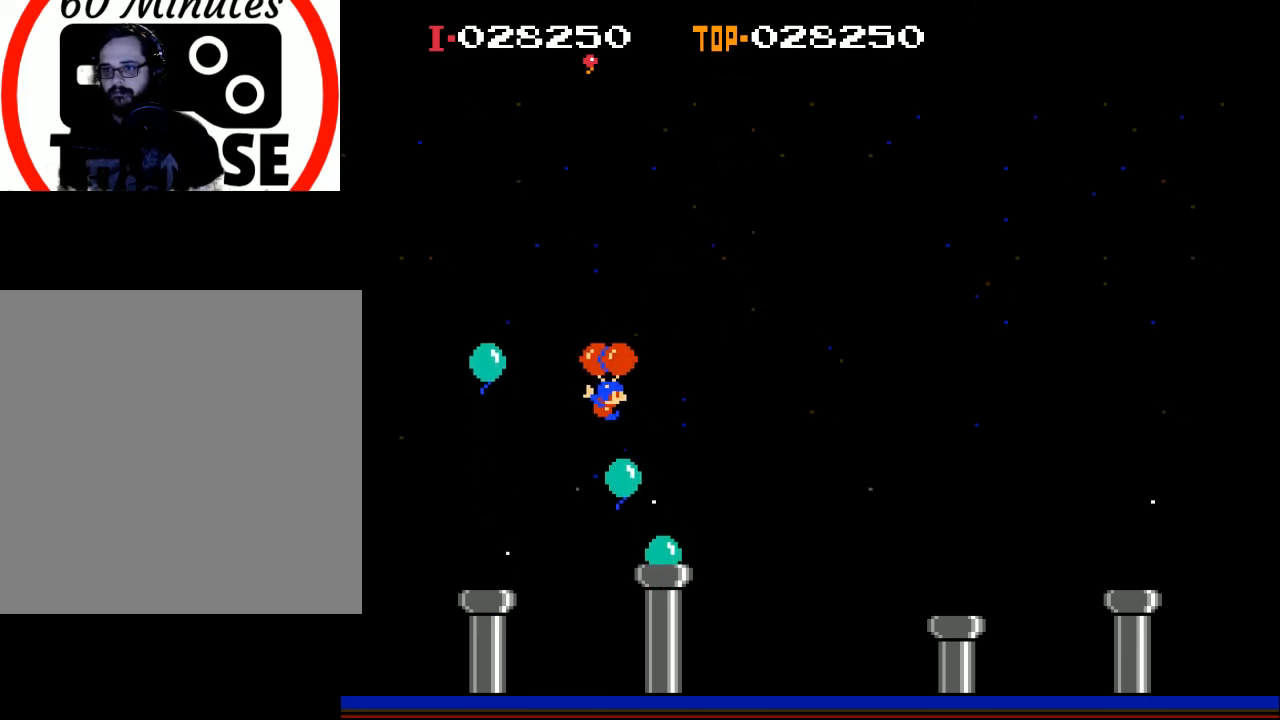
{"buttons": ["B", "DPAD_RIGHT"], "left_stick": "center", "events": [[167, "DPAD_RIGHT", "up"], [333, "DPAD_RIGHT", "down"], [467, "B", "up"], [500, "B", "down"]]}
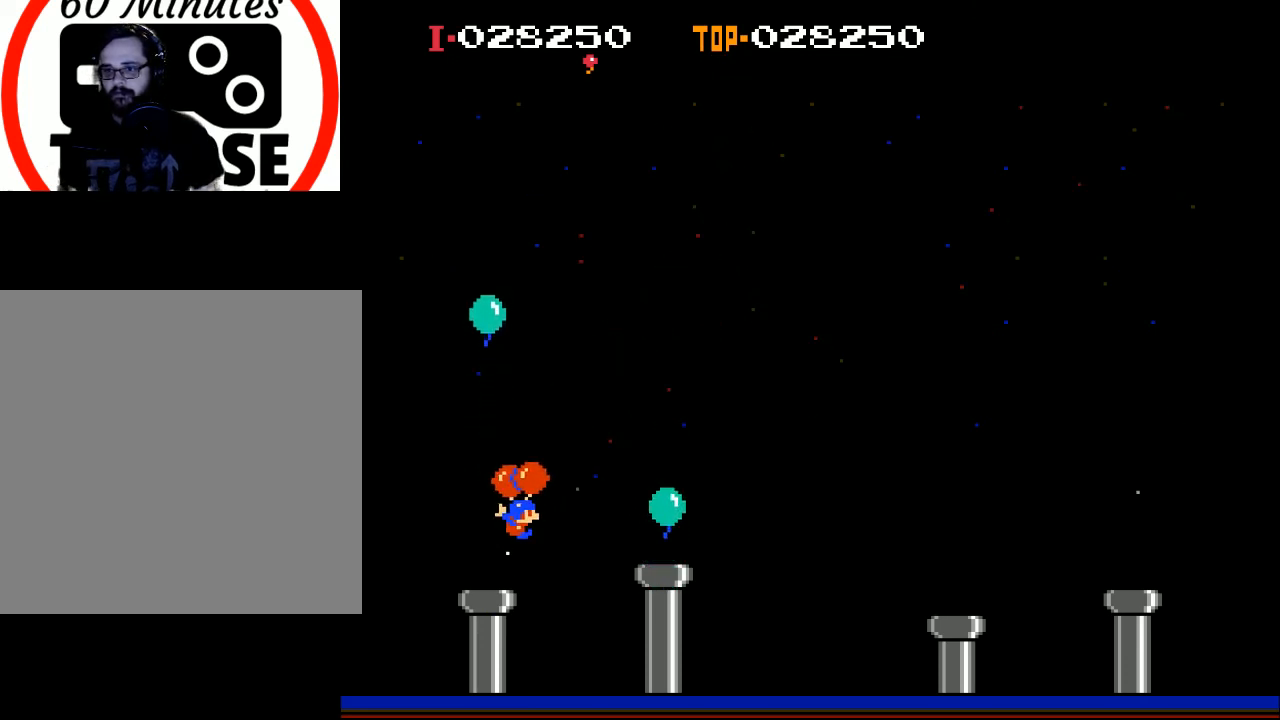
{"buttons": [], "left_stick": "center", "events": [[133, "B", "up"], [133, "DPAD_RIGHT", "up"], [200, "A", "down"], [333, "A", "up"], [400, "A", "down"], [500, "A", "up"]]}
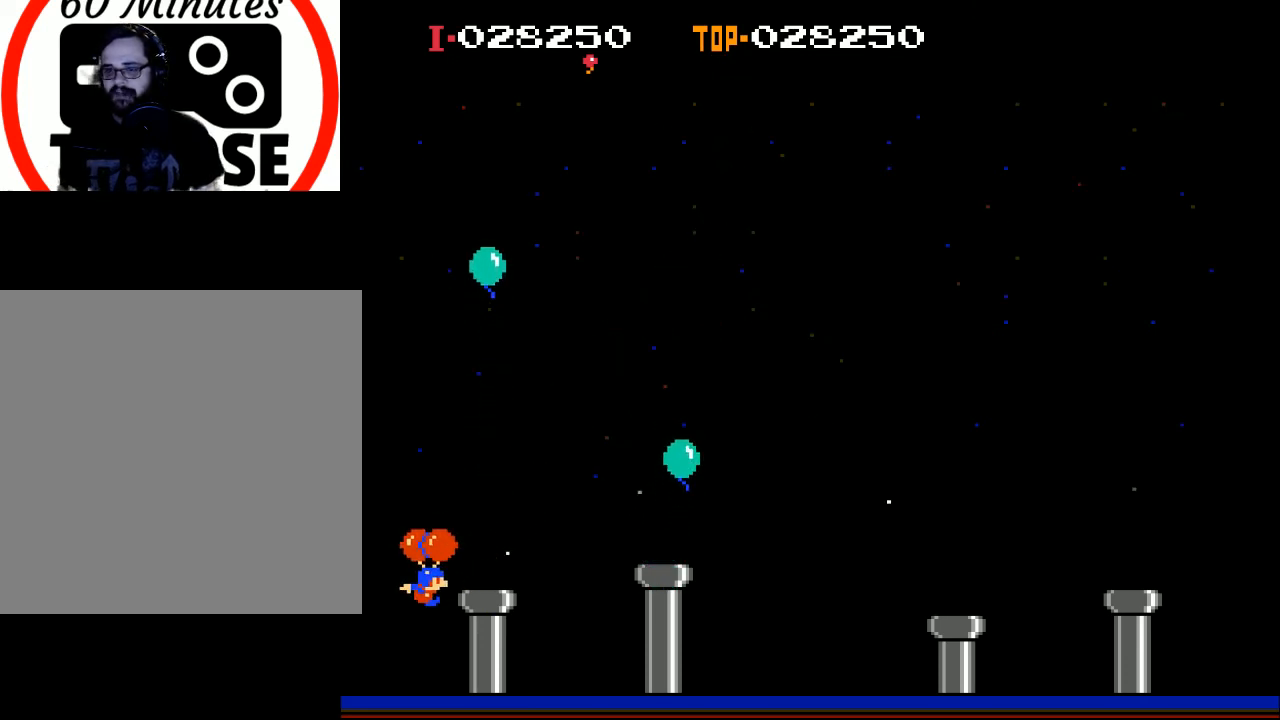
{"buttons": ["A", "DPAD_RIGHT"], "left_stick": "center", "events": [[67, "A", "down"], [67, "DPAD_RIGHT", "down"], [133, "A", "up"], [200, "A", "down"], [300, "A", "up"], [367, "A", "down"], [467, "A", "up"], [500, "A", "down"]]}
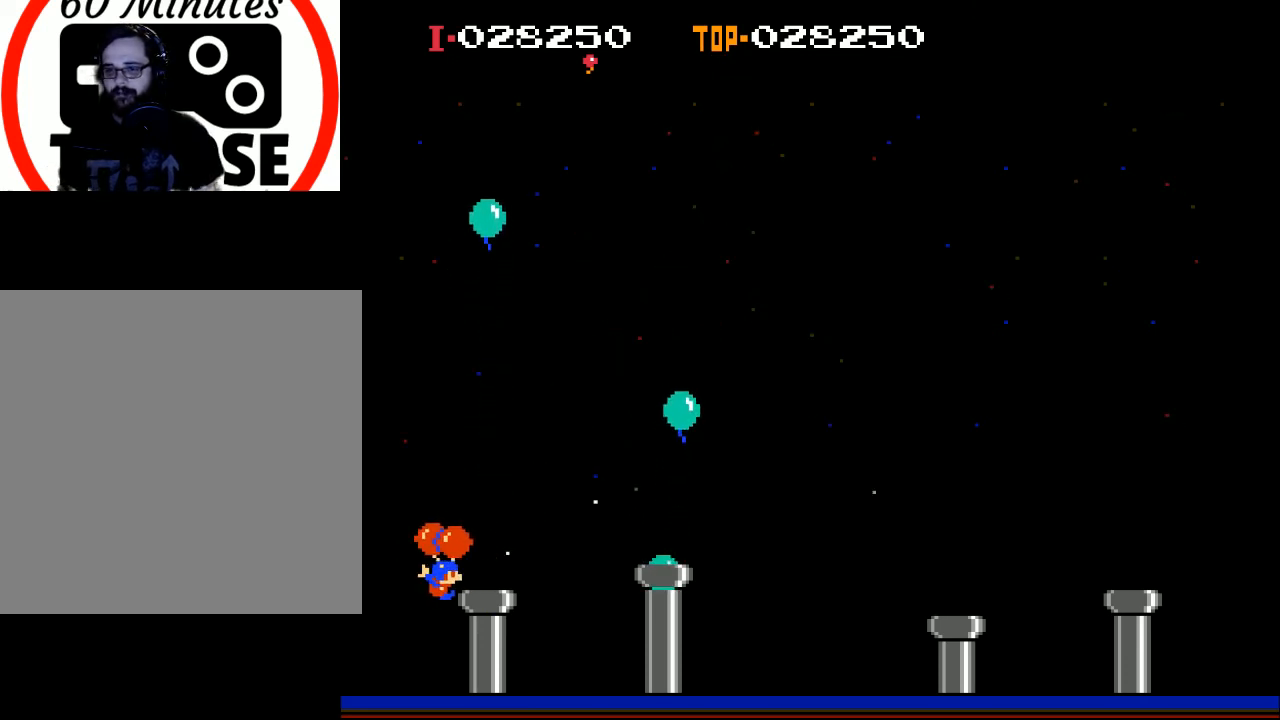
{"buttons": ["A", "DPAD_LEFT"], "left_stick": "center", "events": [[100, "A", "up"], [167, "A", "down"], [233, "DPAD_RIGHT", "up"], [267, "A", "up"], [300, "DPAD_LEFT", "down"], [333, "A", "down"], [433, "A", "up"], [500, "A", "down"]]}
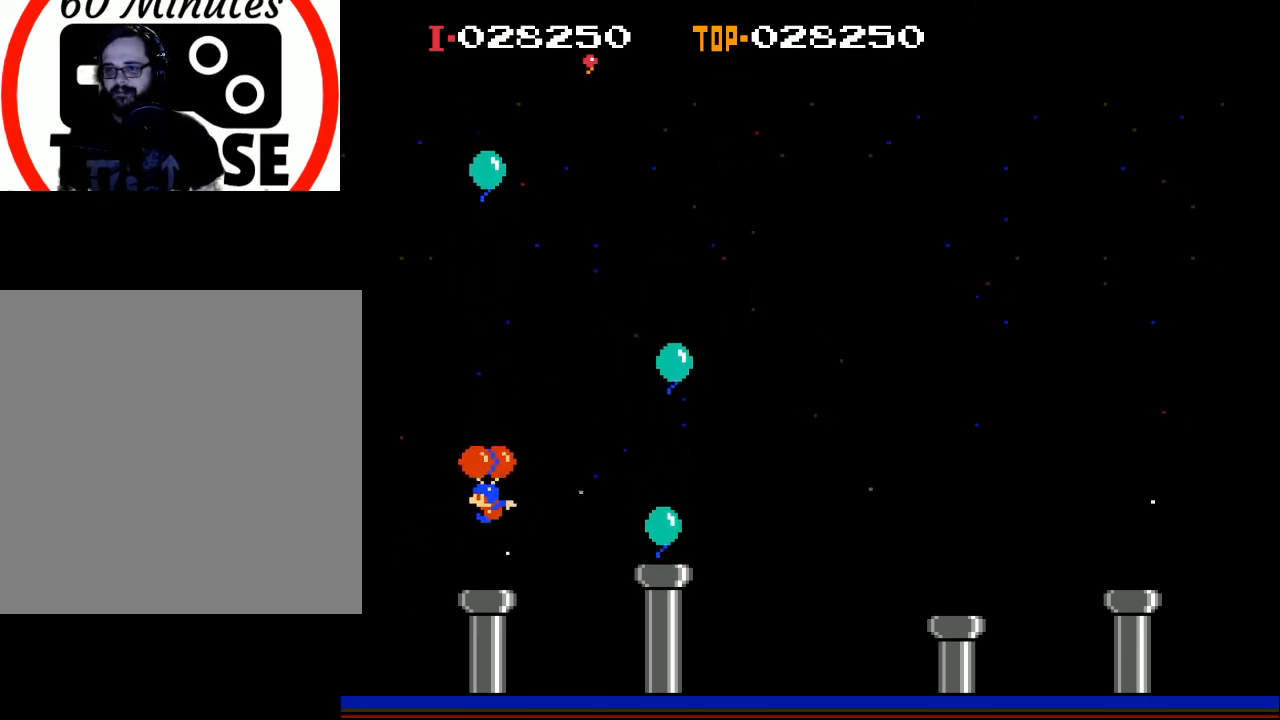
{"buttons": ["A", "DPAD_RIGHT"], "left_stick": "center", "events": [[100, "A", "up"], [133, "A", "down"], [200, "DPAD_LEFT", "up"], [233, "A", "up"], [300, "A", "down"], [400, "A", "up"], [467, "A", "down"], [467, "DPAD_RIGHT", "down"]]}
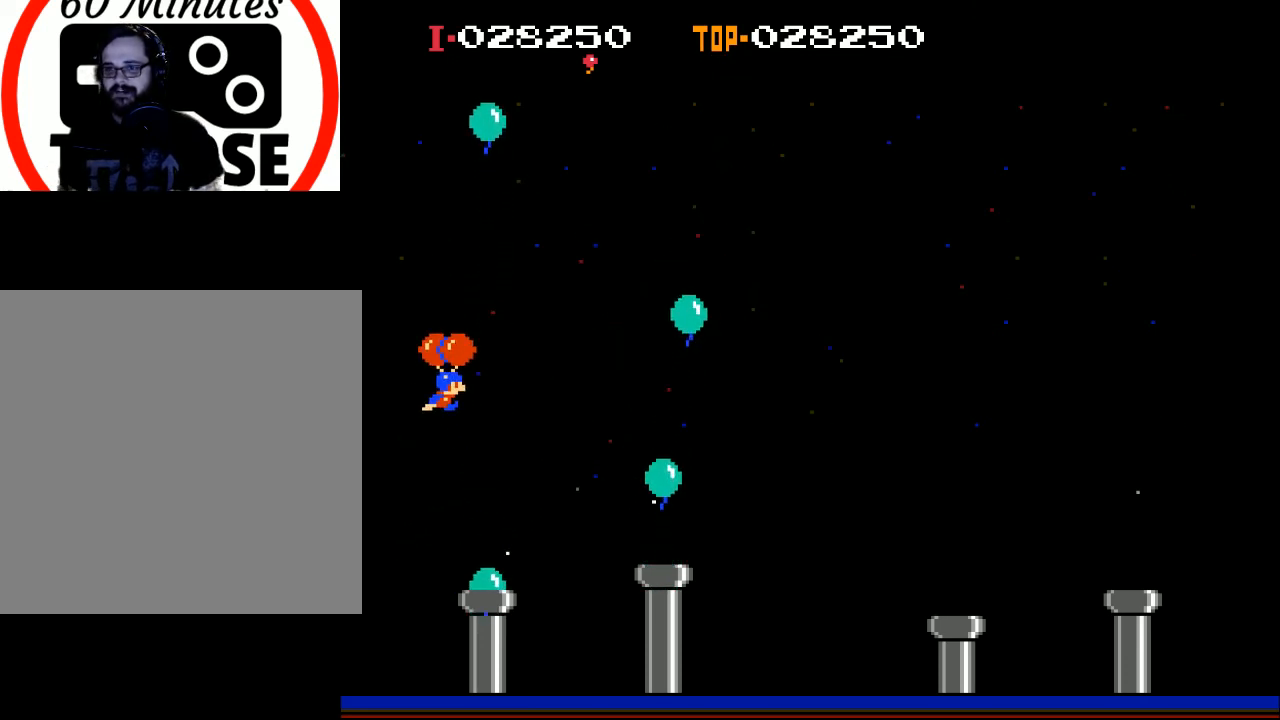
{"buttons": ["A", "DPAD_RIGHT"], "left_stick": "center", "events": [[33, "A", "up"], [33, "DPAD_RIGHT", "up"], [100, "A", "down"], [200, "A", "up"], [267, "A", "down"], [367, "A", "up"], [400, "DPAD_RIGHT", "down"], [433, "A", "down"]]}
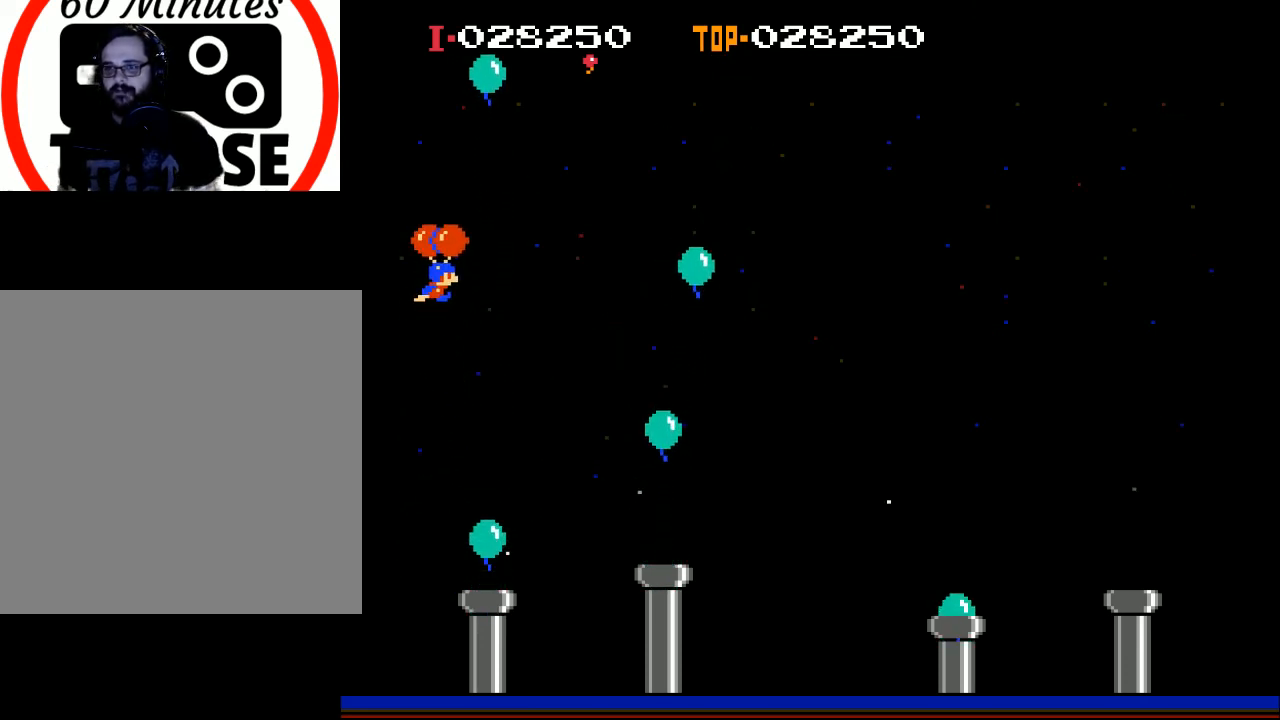
{"buttons": ["A"], "left_stick": "center", "events": [[33, "A", "up"], [67, "A", "down"], [200, "A", "up"], [200, "DPAD_RIGHT", "up"], [267, "A", "down"], [367, "A", "up"], [400, "DPAD_RIGHT", "down"], [433, "A", "down"], [467, "DPAD_RIGHT", "up"]]}
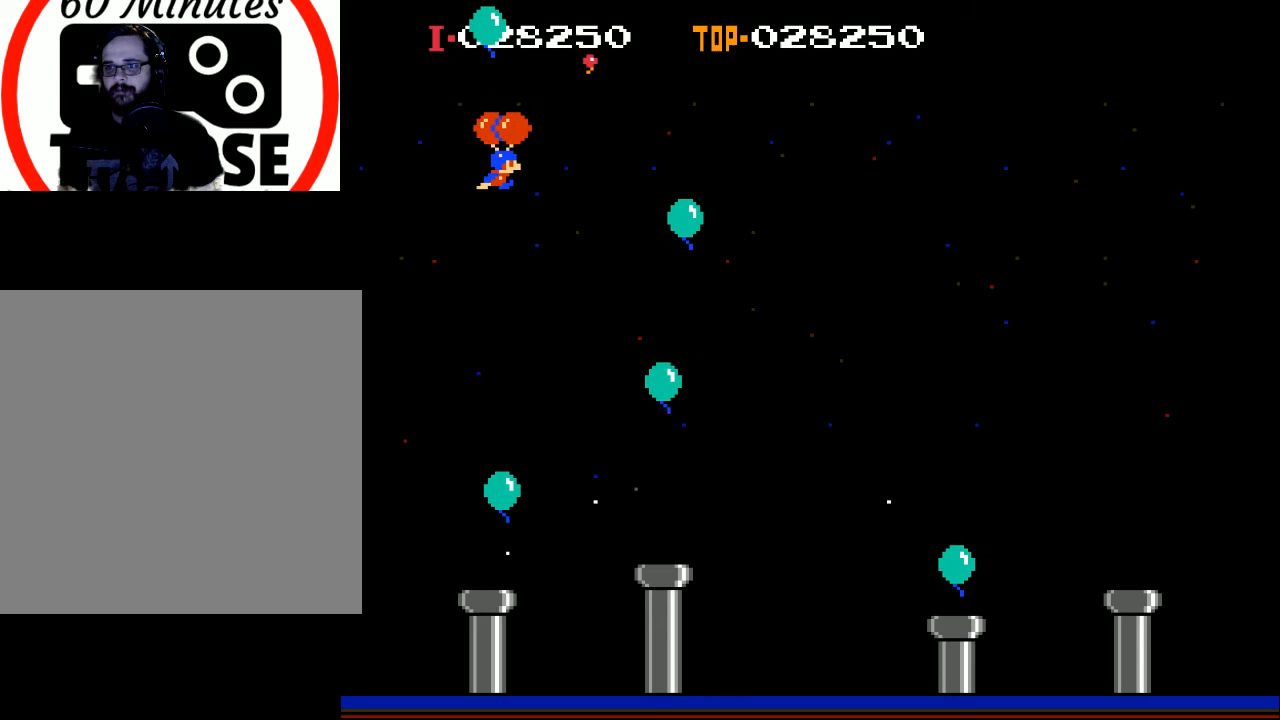
{"buttons": [], "left_stick": "center", "events": [[33, "A", "up"], [67, "DPAD_RIGHT", "down"], [133, "A", "down"], [200, "A", "up"], [400, "DPAD_RIGHT", "up"]]}
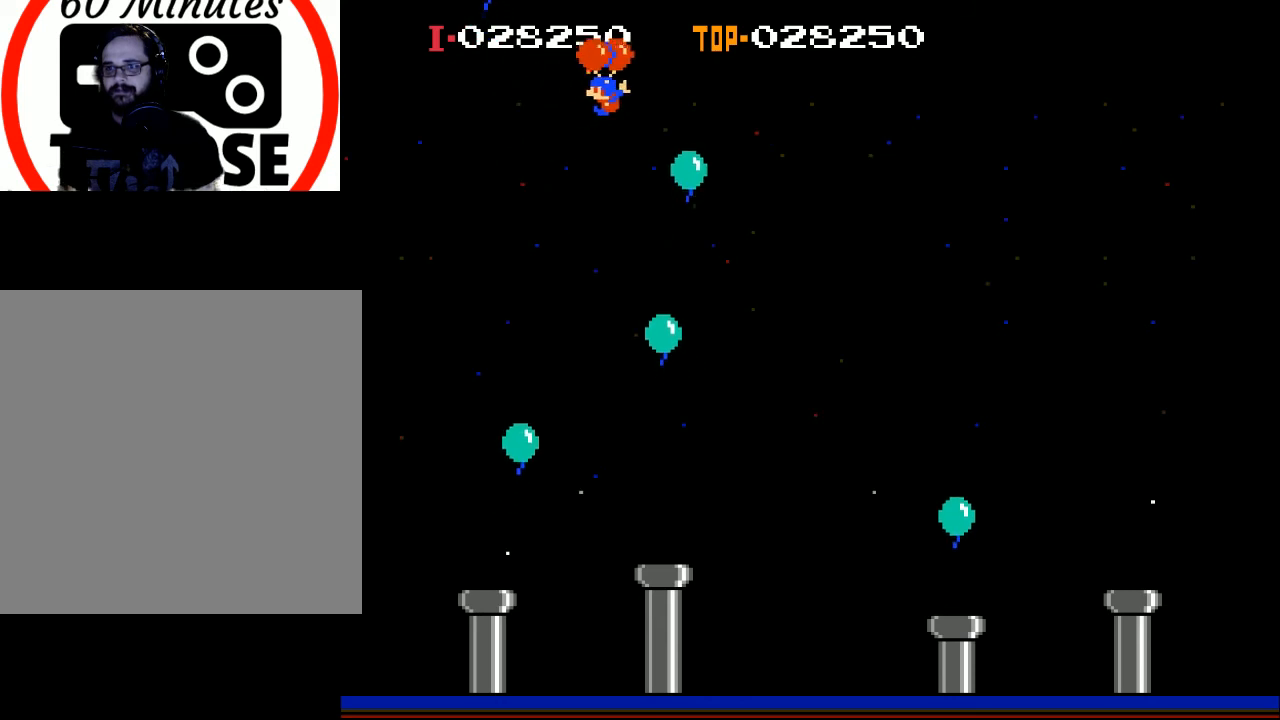
{"buttons": ["DPAD_LEFT"], "left_stick": "center", "events": [[33, "DPAD_LEFT", "down"]]}
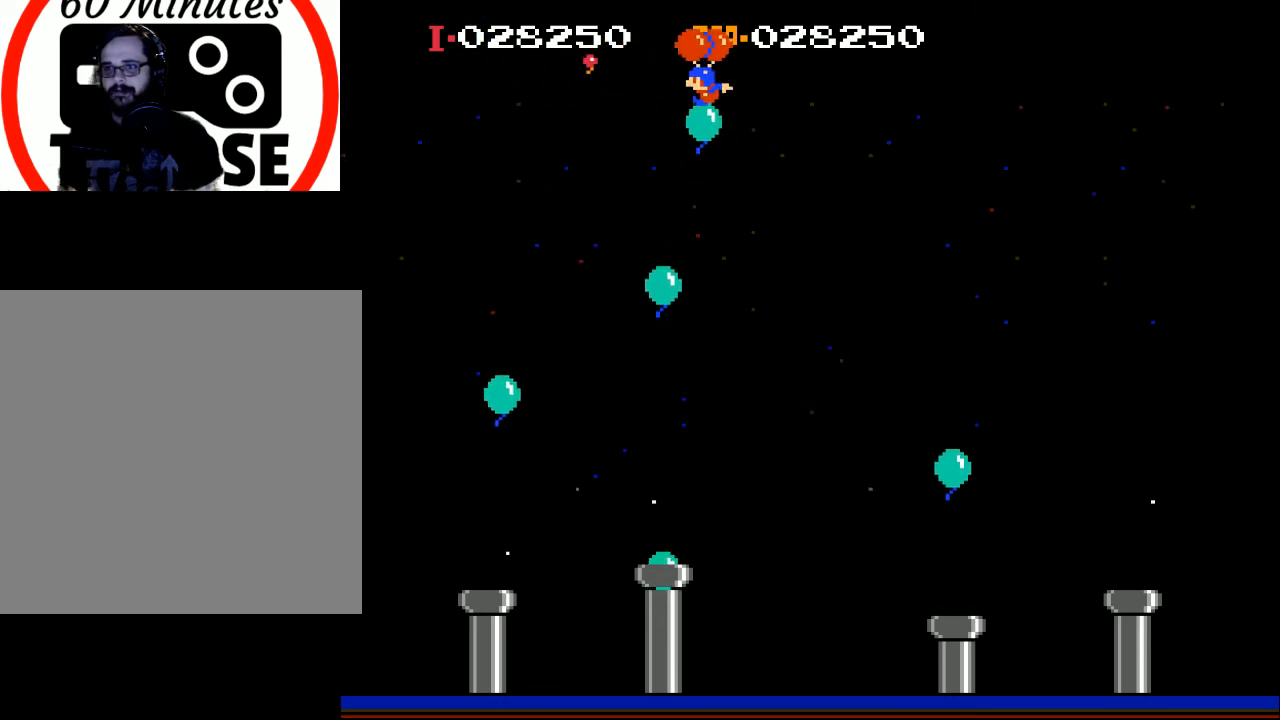
{"buttons": ["DPAD_LEFT"], "left_stick": "center", "events": [[167, "A", "down"], [267, "A", "up"], [400, "A", "down"], [500, "A", "up"]]}
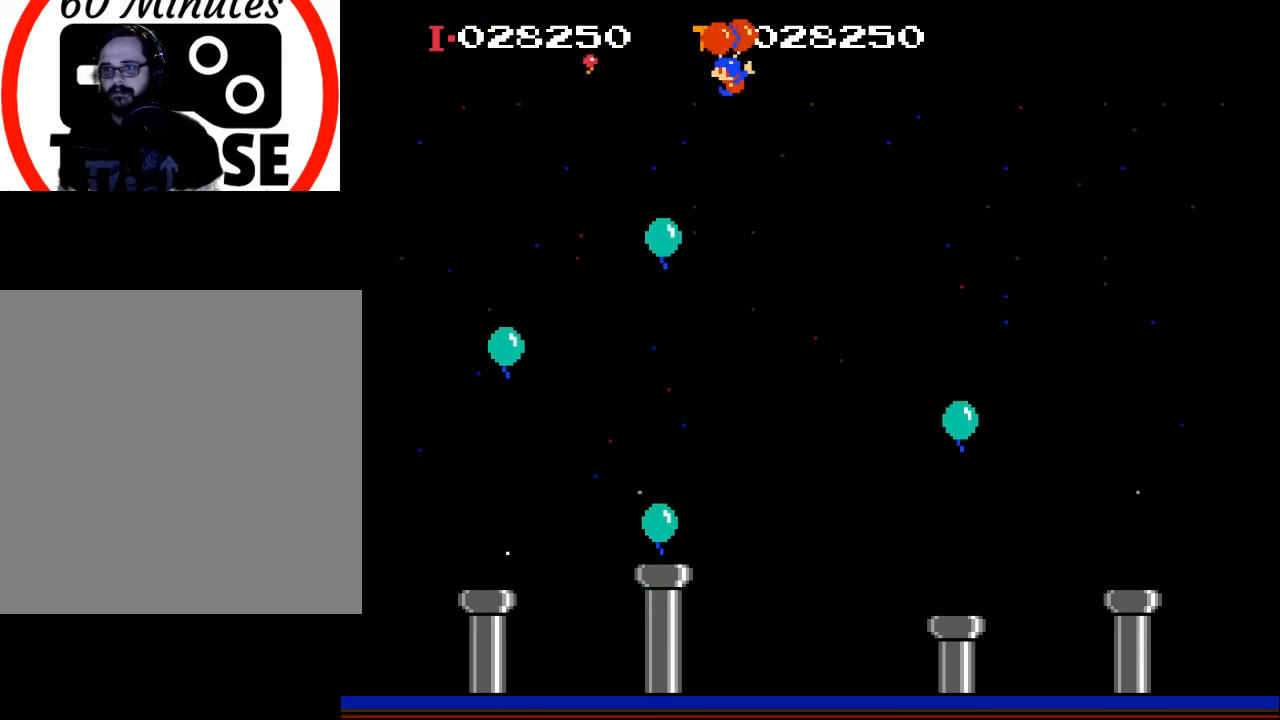
{"buttons": ["DPAD_LEFT"], "left_stick": "center", "events": [[167, "A", "down"], [267, "A", "up"]]}
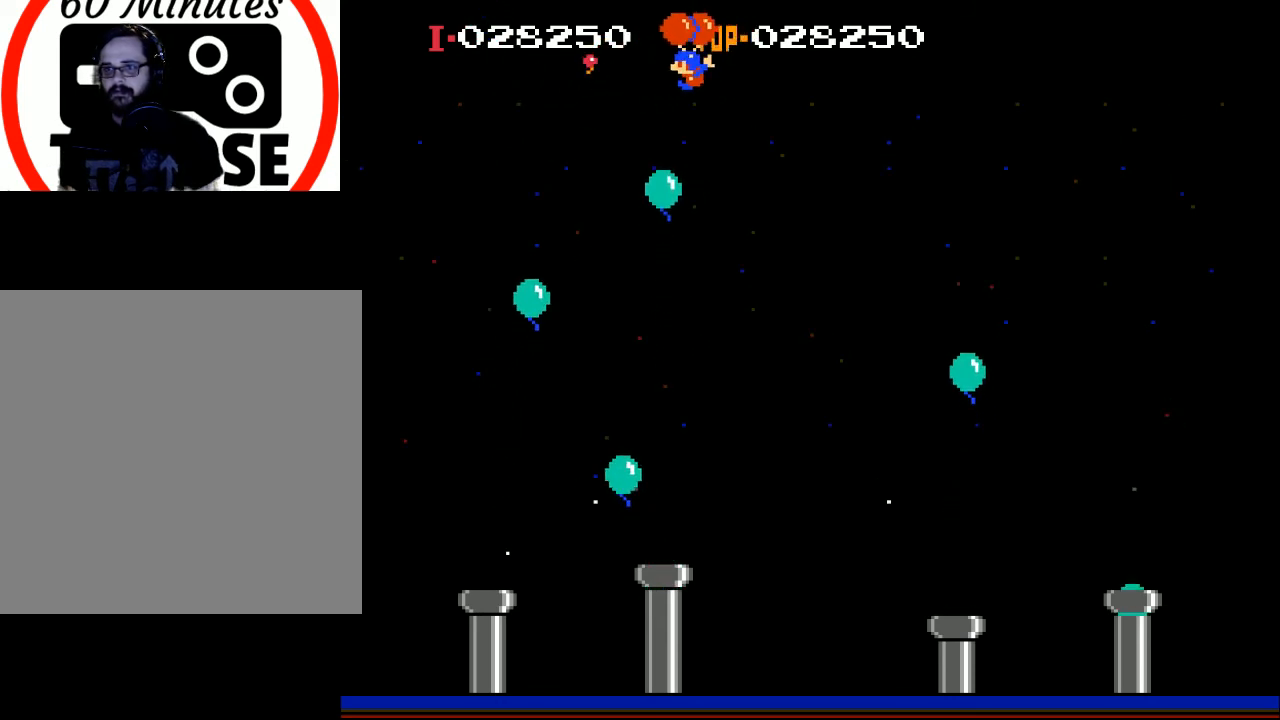
{"buttons": ["DPAD_LEFT"], "left_stick": "center", "events": [[100, "DPAD_LEFT", "up"], [200, "DPAD_RIGHT", "down"], [400, "DPAD_RIGHT", "up"], [467, "DPAD_LEFT", "down"]]}
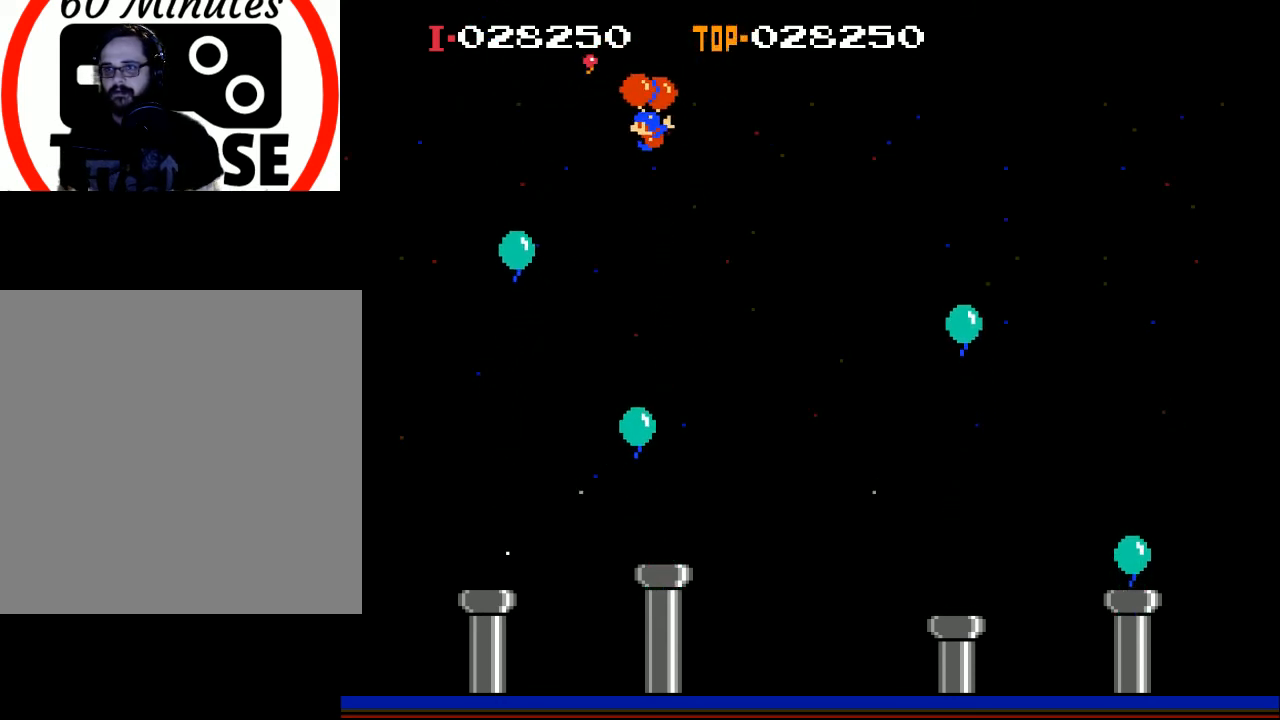
{"buttons": ["A"], "left_stick": "center", "events": [[233, "A", "down"], [267, "DPAD_LEFT", "up"], [367, "A", "up"], [433, "A", "down"]]}
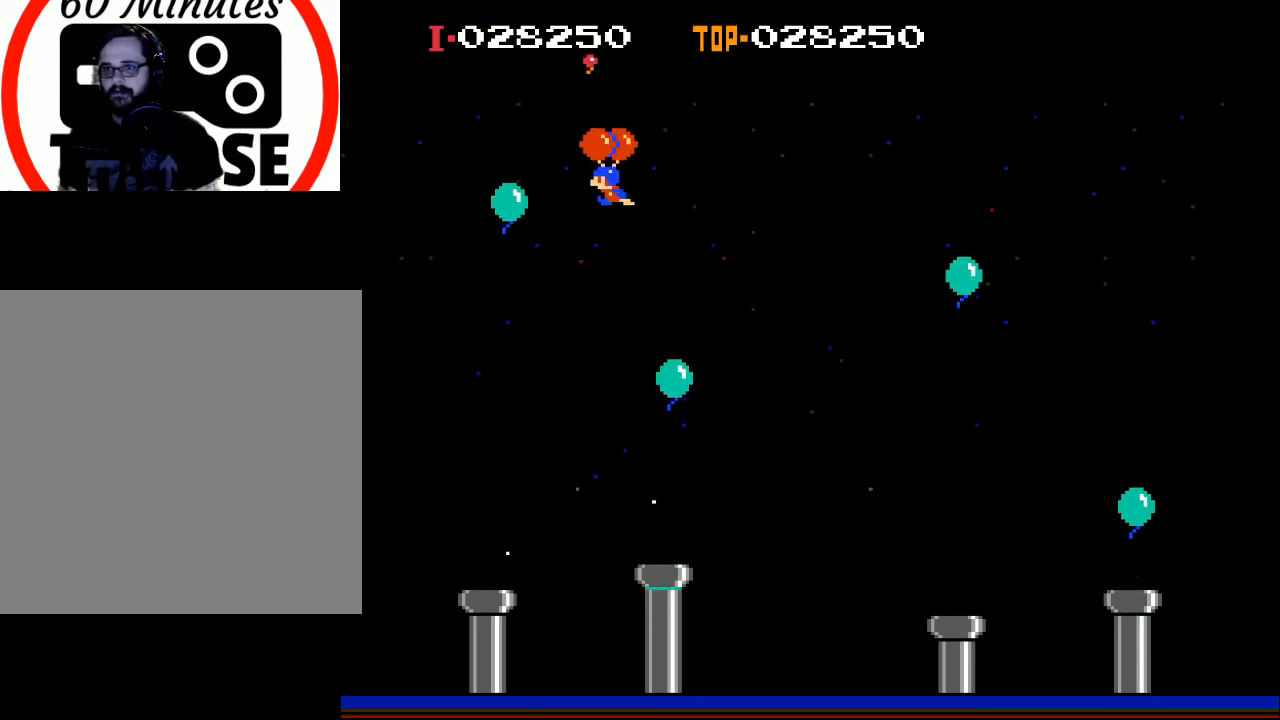
{"buttons": ["A", "DPAD_RIGHT"], "left_stick": "center", "events": [[33, "A", "up"], [100, "A", "down"], [200, "DPAD_LEFT", "down"], [333, "A", "up"], [400, "DPAD_LEFT", "up"], [433, "A", "down"], [500, "DPAD_RIGHT", "down"]]}
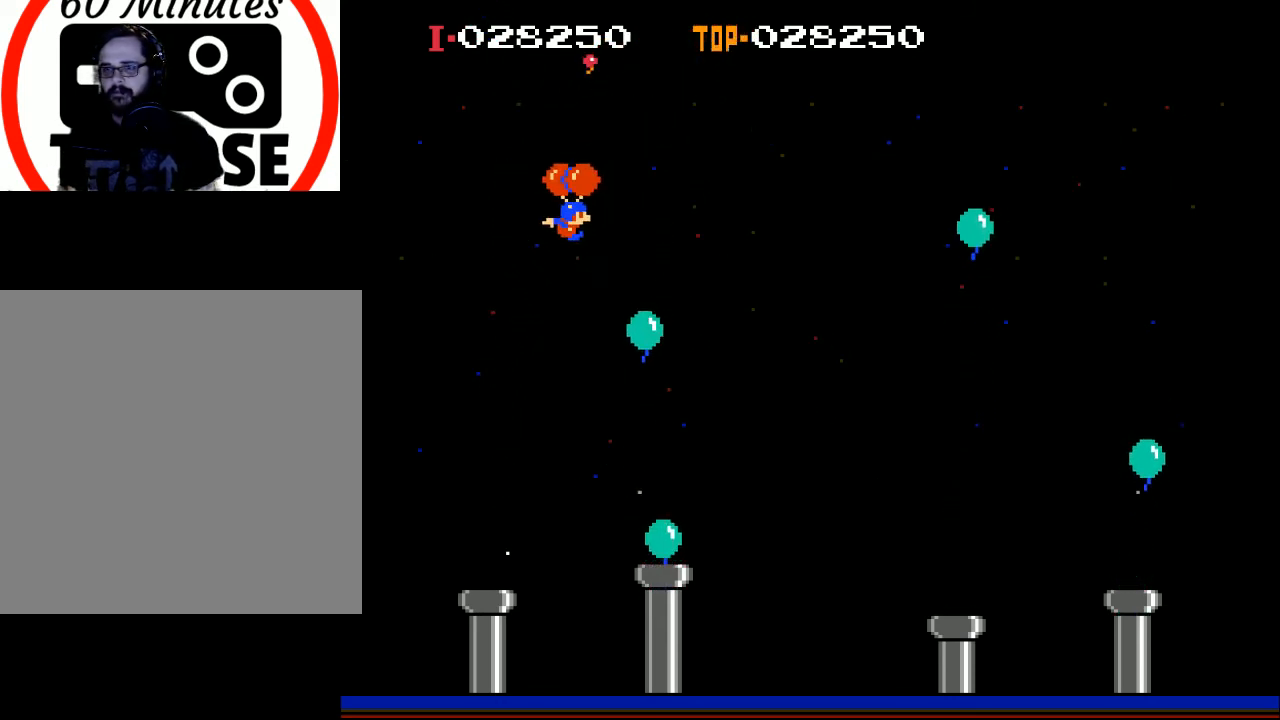
{"buttons": ["DPAD_RIGHT"], "left_stick": "center", "events": [[67, "A", "up"], [167, "A", "down"], [300, "A", "up"]]}
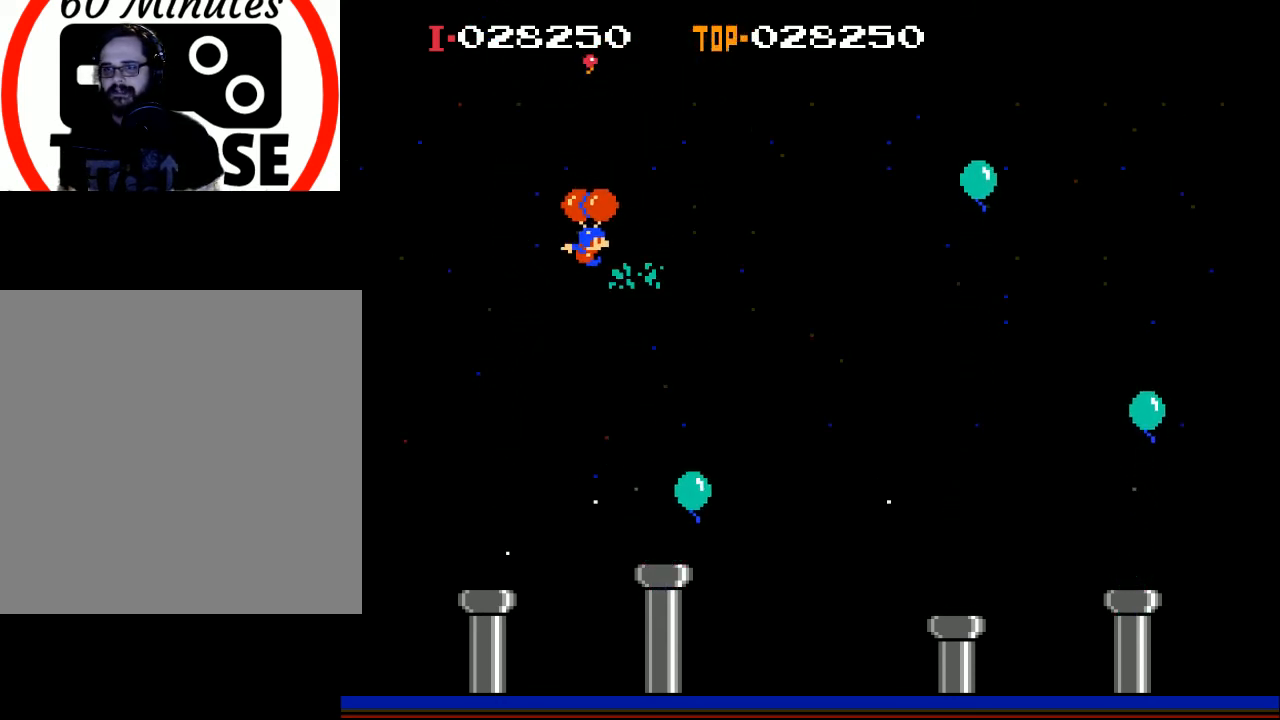
{"buttons": ["DPAD_LEFT"], "left_stick": "center", "events": [[67, "A", "down"], [167, "A", "up"], [367, "DPAD_RIGHT", "up"], [433, "DPAD_LEFT", "down"]]}
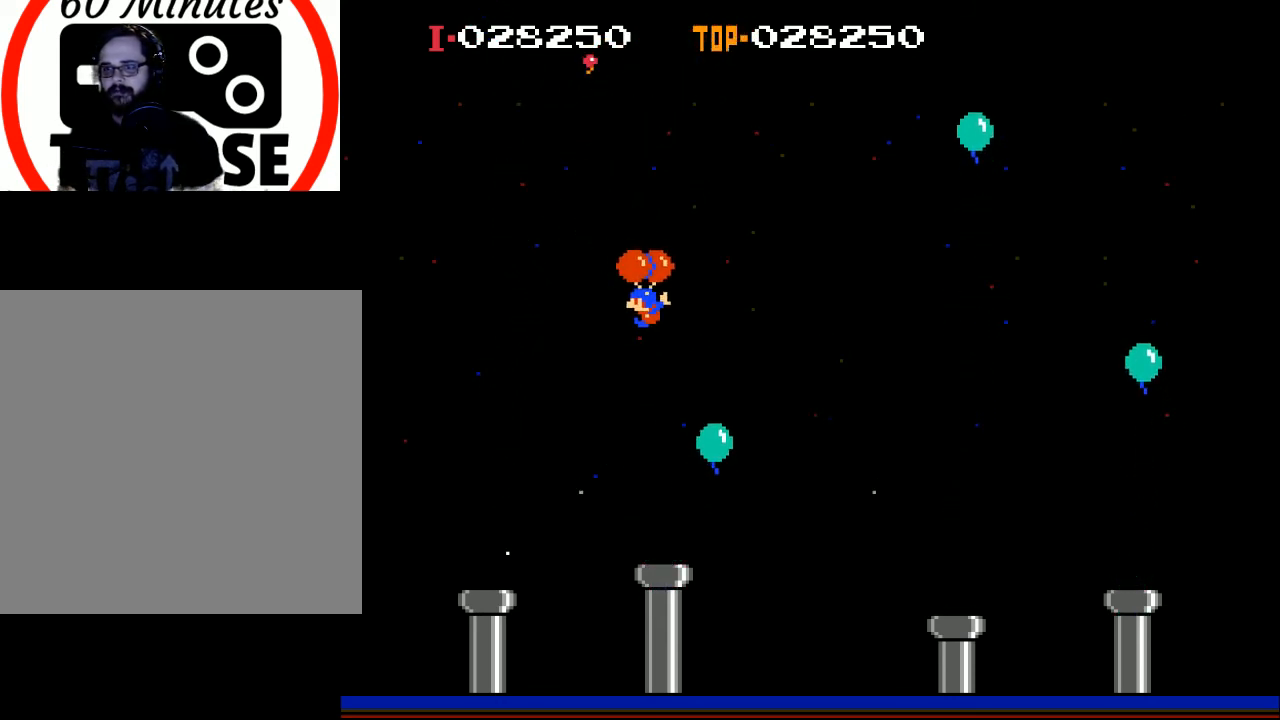
{"buttons": ["A", "DPAD_RIGHT"], "left_stick": "center", "events": [[200, "DPAD_LEFT", "up"], [333, "DPAD_RIGHT", "down"], [433, "A", "down"]]}
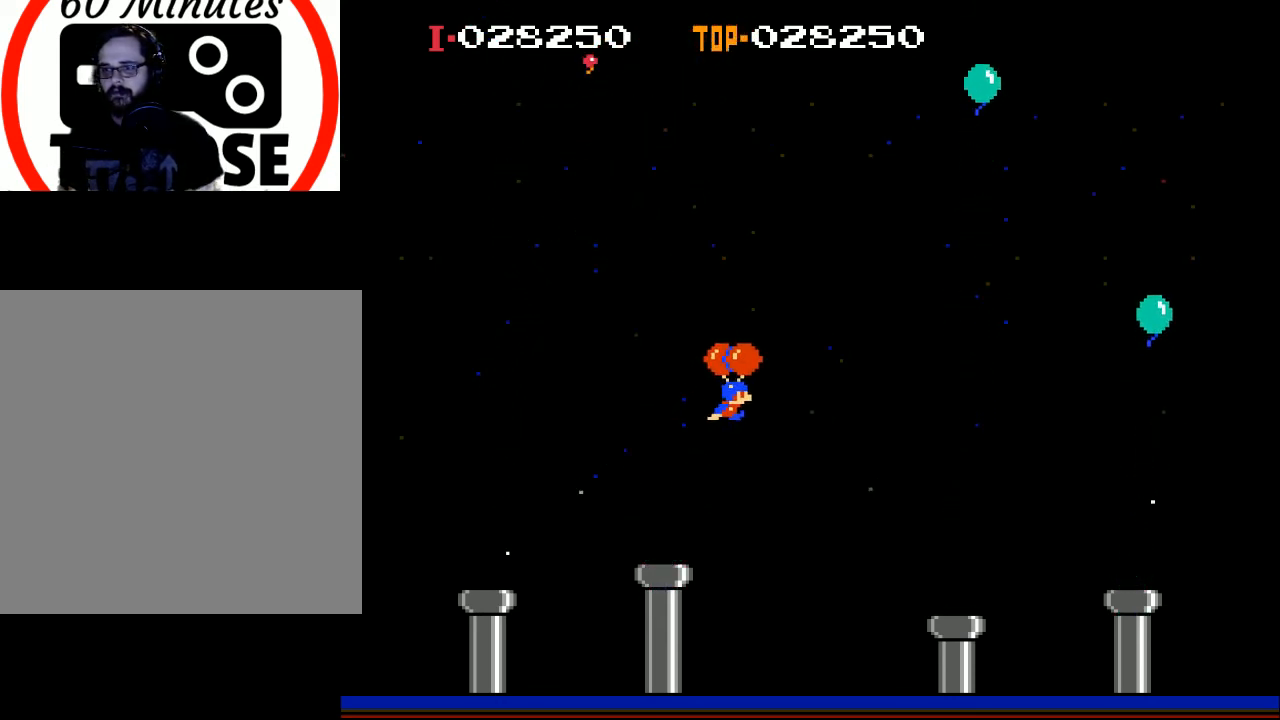
{"buttons": ["A", "DPAD_UP", "DPAD_RIGHT"], "left_stick": "center", "events": [[33, "A", "up"], [100, "A", "down"], [200, "A", "up"], [267, "A", "down"], [267, "DPAD_UP", "down"], [333, "A", "up"], [400, "A", "down"]]}
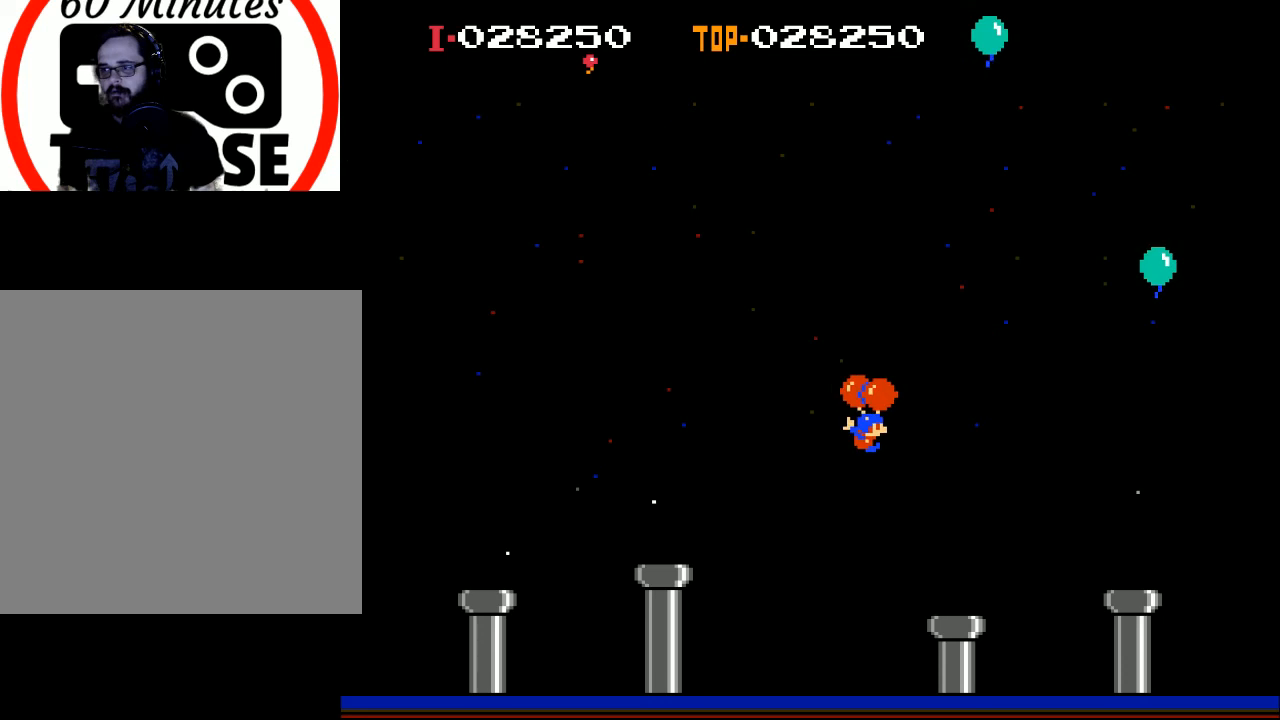
{"buttons": ["DPAD_LEFT"], "left_stick": "center", "events": [[33, "A", "up"], [67, "A", "down"], [100, "DPAD_RIGHT", "up"], [167, "A", "up"], [200, "DPAD_UP", "up"], [233, "A", "down"], [300, "A", "up"], [333, "A", "down"], [367, "DPAD_LEFT", "down"], [433, "A", "up"]]}
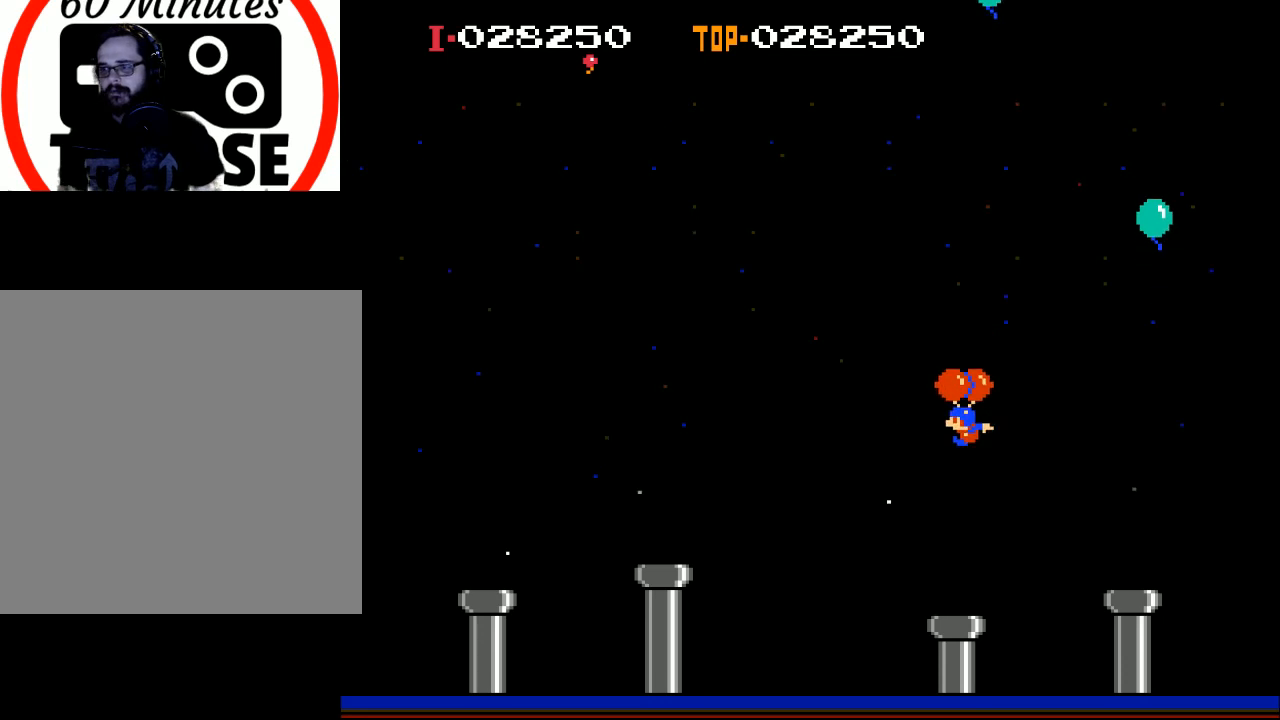
{"buttons": ["A"], "left_stick": "center", "events": [[33, "A", "down"], [100, "A", "up"], [167, "A", "down"], [267, "A", "up"], [267, "DPAD_LEFT", "up"], [333, "A", "down"], [400, "A", "up"], [433, "A", "down"]]}
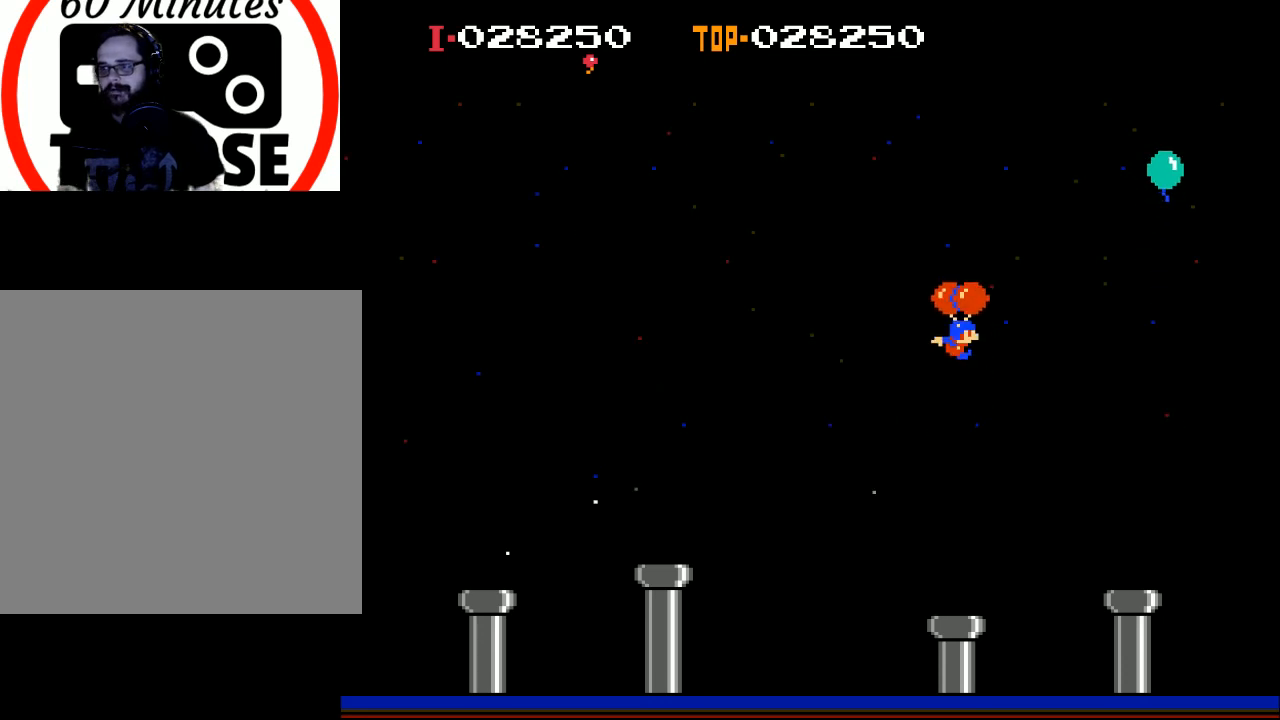
{"buttons": ["DPAD_RIGHT"], "left_stick": "center", "events": [[33, "A", "up"], [67, "DPAD_RIGHT", "down"], [100, "A", "down"], [167, "A", "up"], [233, "A", "down"], [300, "A", "up"], [400, "A", "down"], [467, "A", "up"]]}
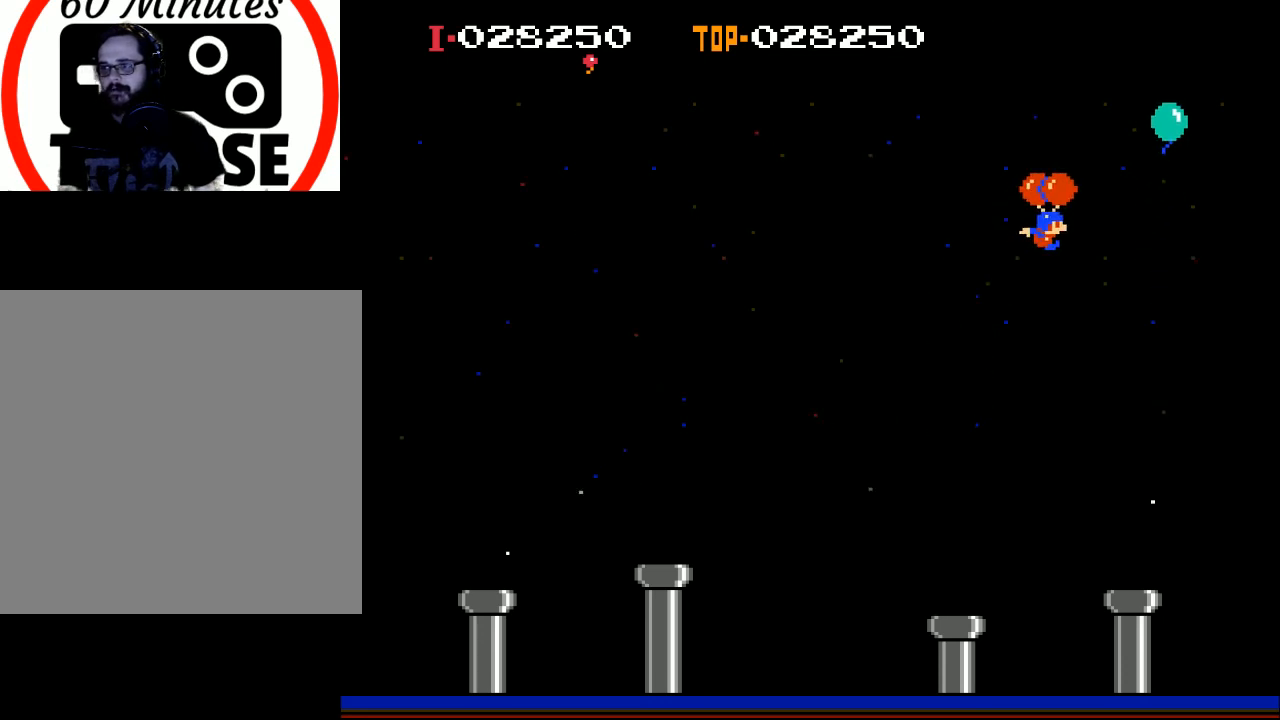
{"buttons": ["A", "DPAD_LEFT"], "left_stick": "center", "events": [[33, "A", "down"], [100, "A", "up"], [200, "A", "down"], [267, "A", "up"], [333, "A", "down"], [333, "DPAD_RIGHT", "up"], [433, "A", "up"], [433, "DPAD_LEFT", "down"], [500, "A", "down"]]}
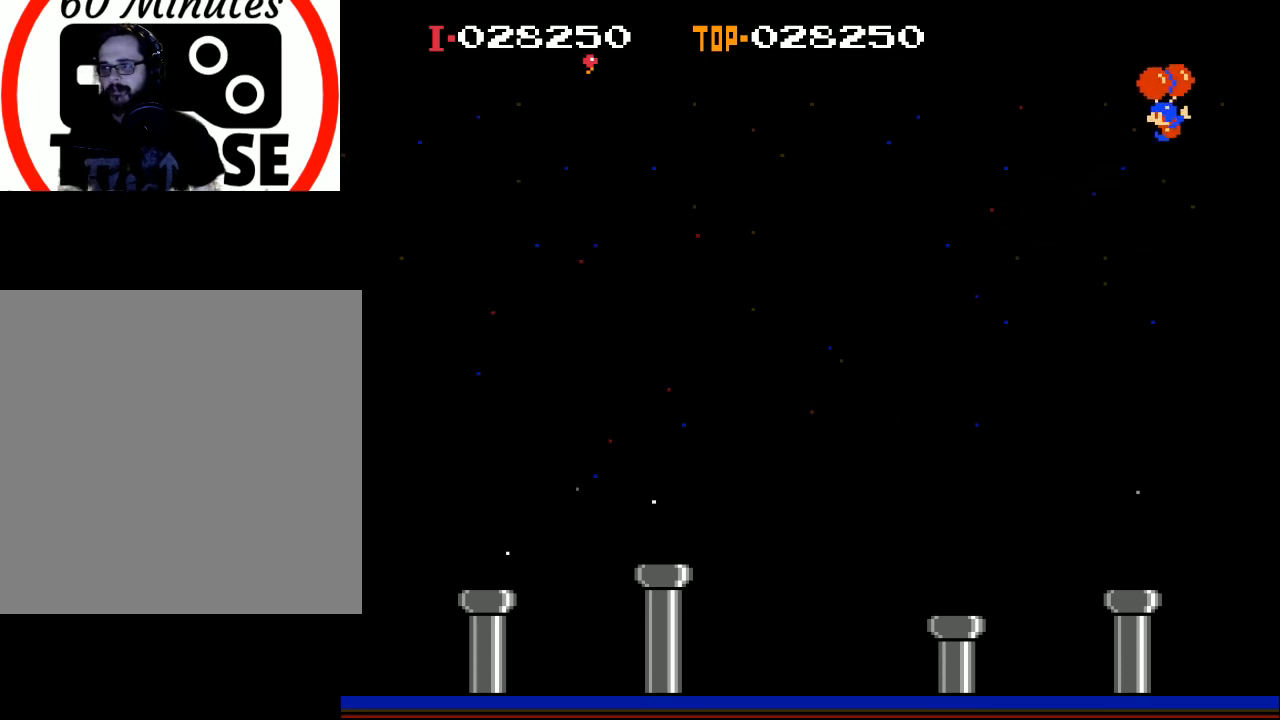
{"buttons": ["DPAD_LEFT"], "left_stick": "center", "events": [[100, "A", "up"]]}
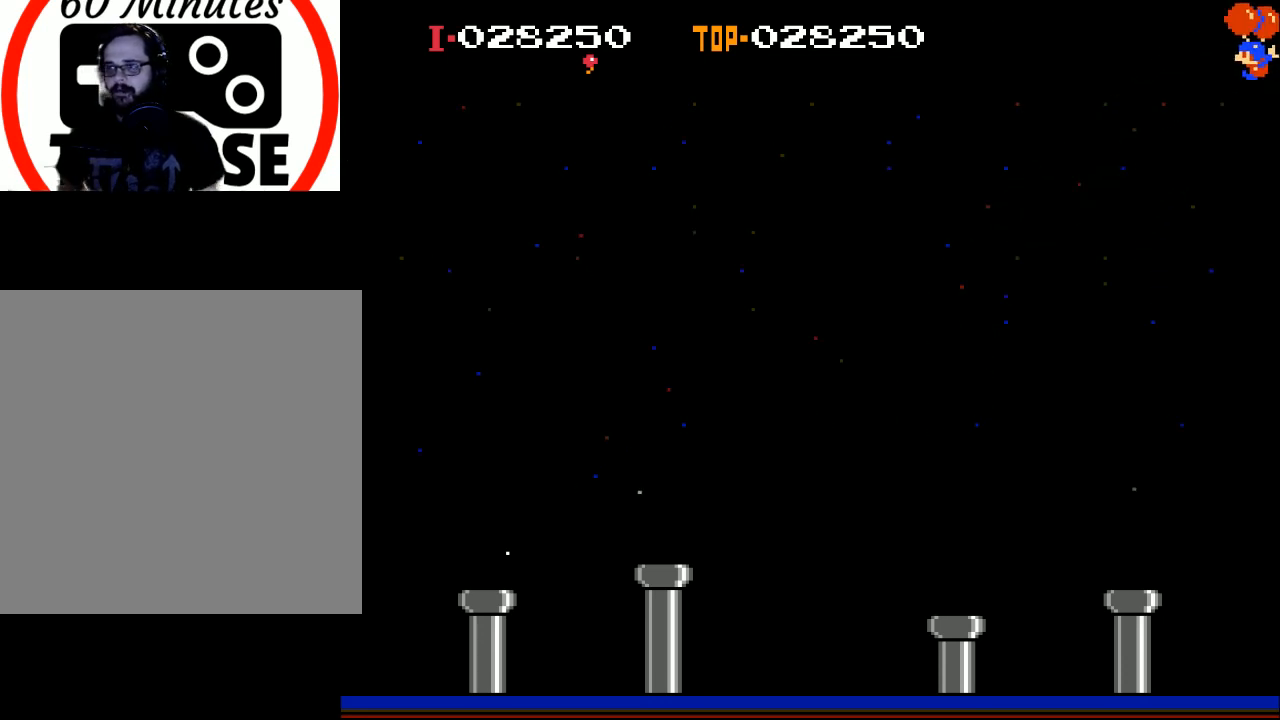
{"buttons": ["DPAD_LEFT"], "left_stick": "center", "events": []}
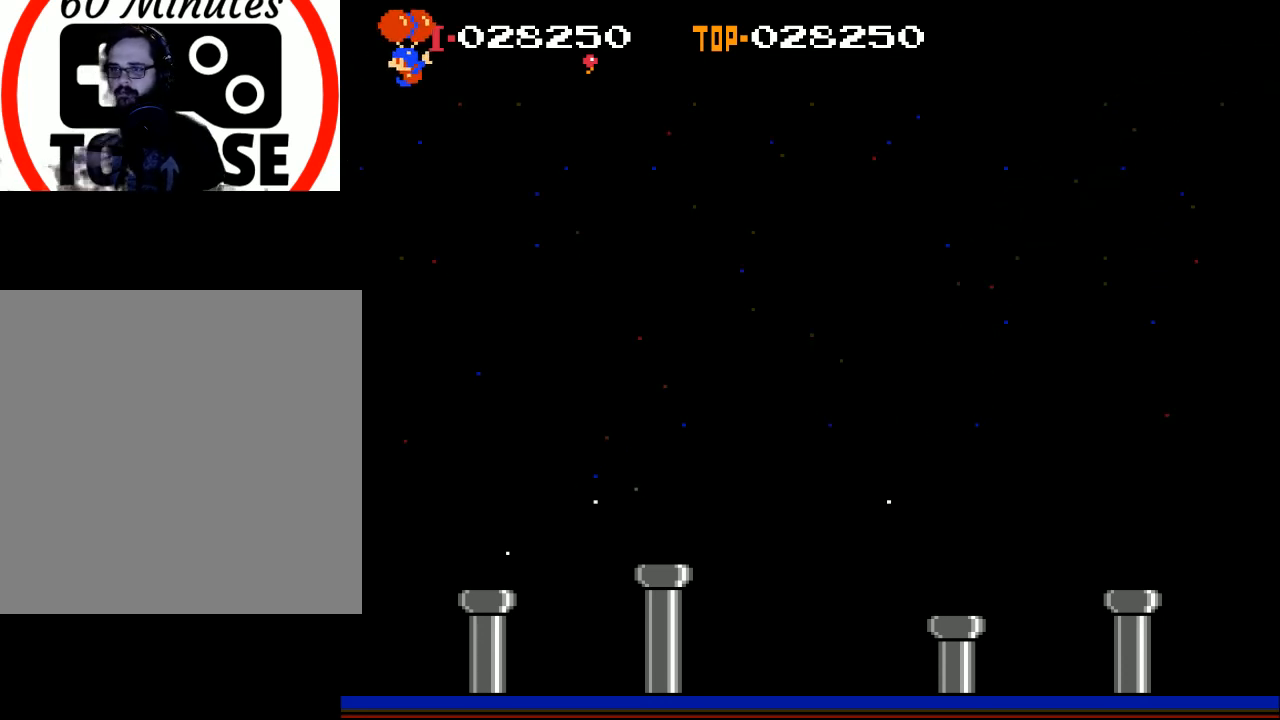
{"buttons": [], "left_stick": "center", "events": [[167, "DPAD_LEFT", "up"]]}
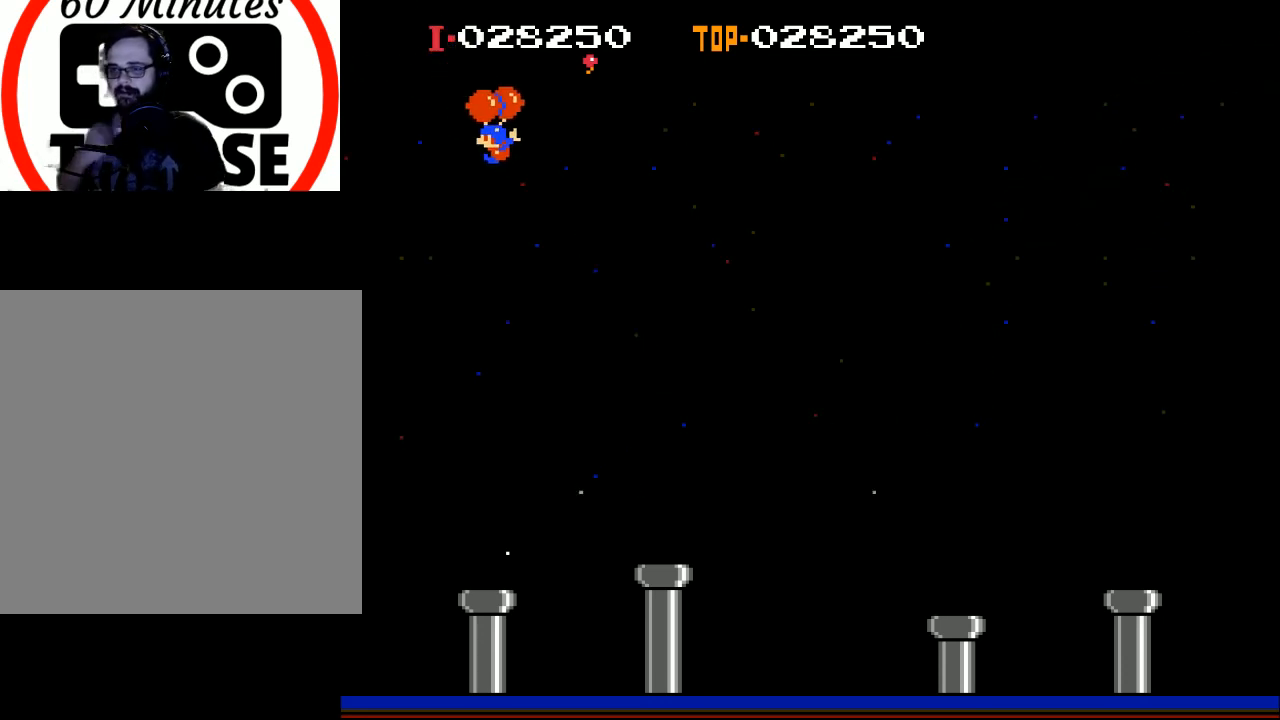
{"buttons": [], "left_stick": "center", "events": [[67, "DPAD_LEFT", "down"], [467, "DPAD_LEFT", "up"]]}
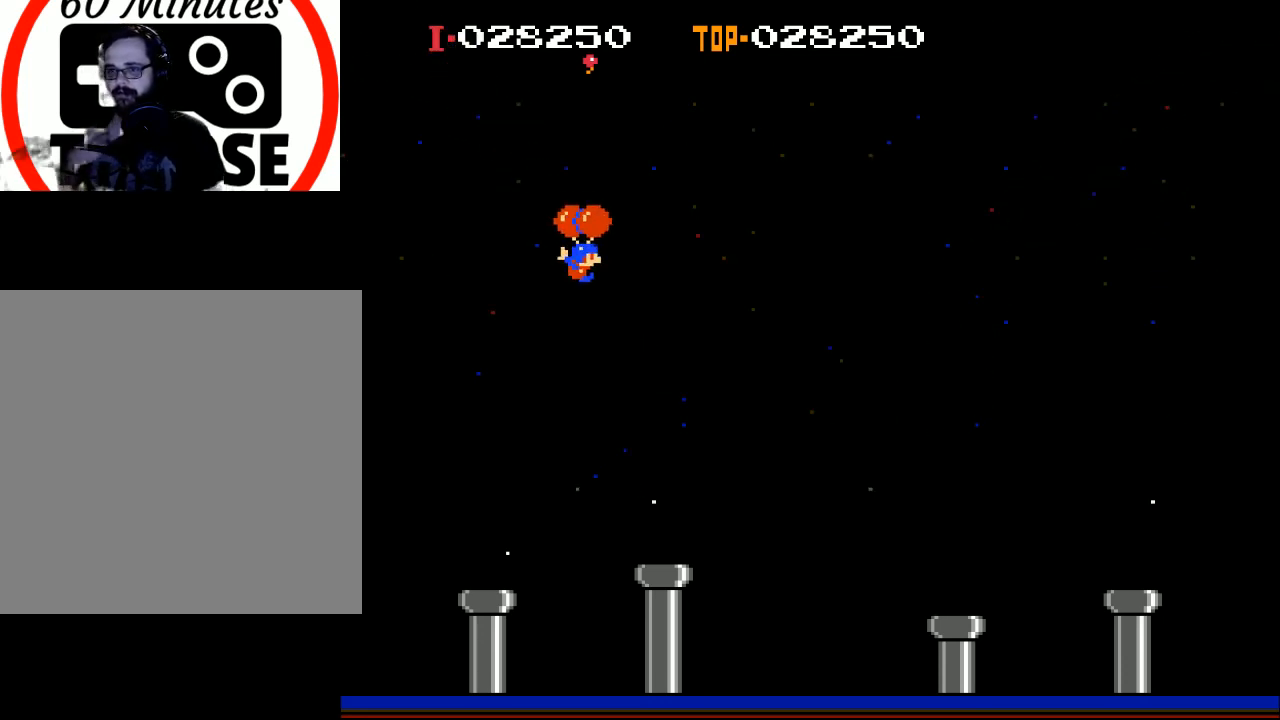
{"buttons": [], "left_stick": "center", "events": [[133, "DPAD_RIGHT", "down"], [467, "DPAD_RIGHT", "up"]]}
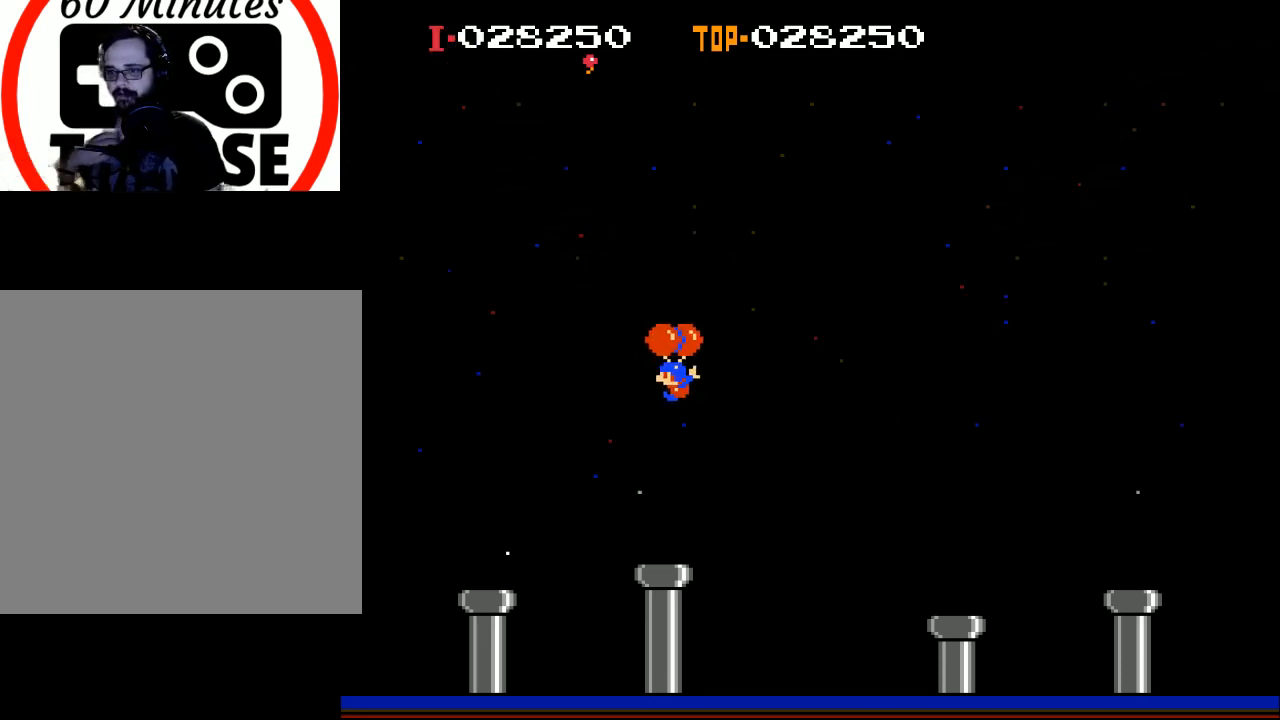
{"buttons": ["DPAD_LEFT"], "left_stick": "center", "events": [[133, "DPAD_LEFT", "down"]]}
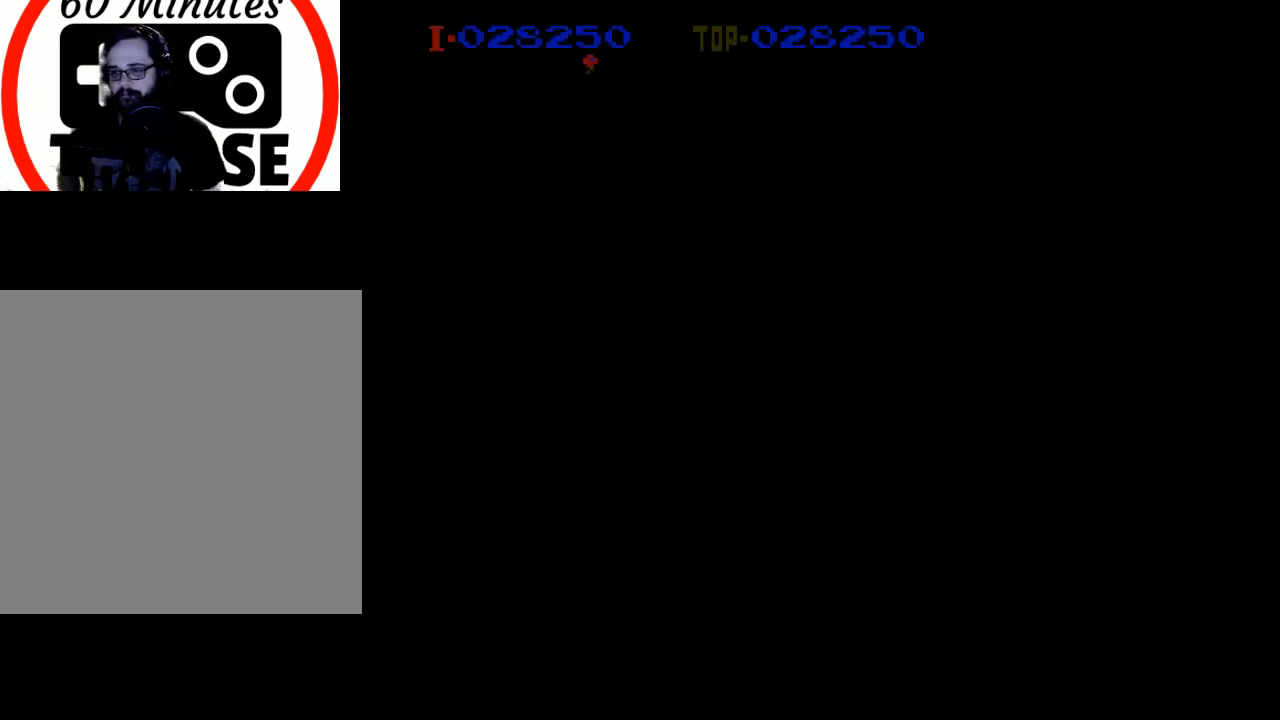
{"buttons": ["DPAD_LEFT"], "left_stick": "center", "events": []}
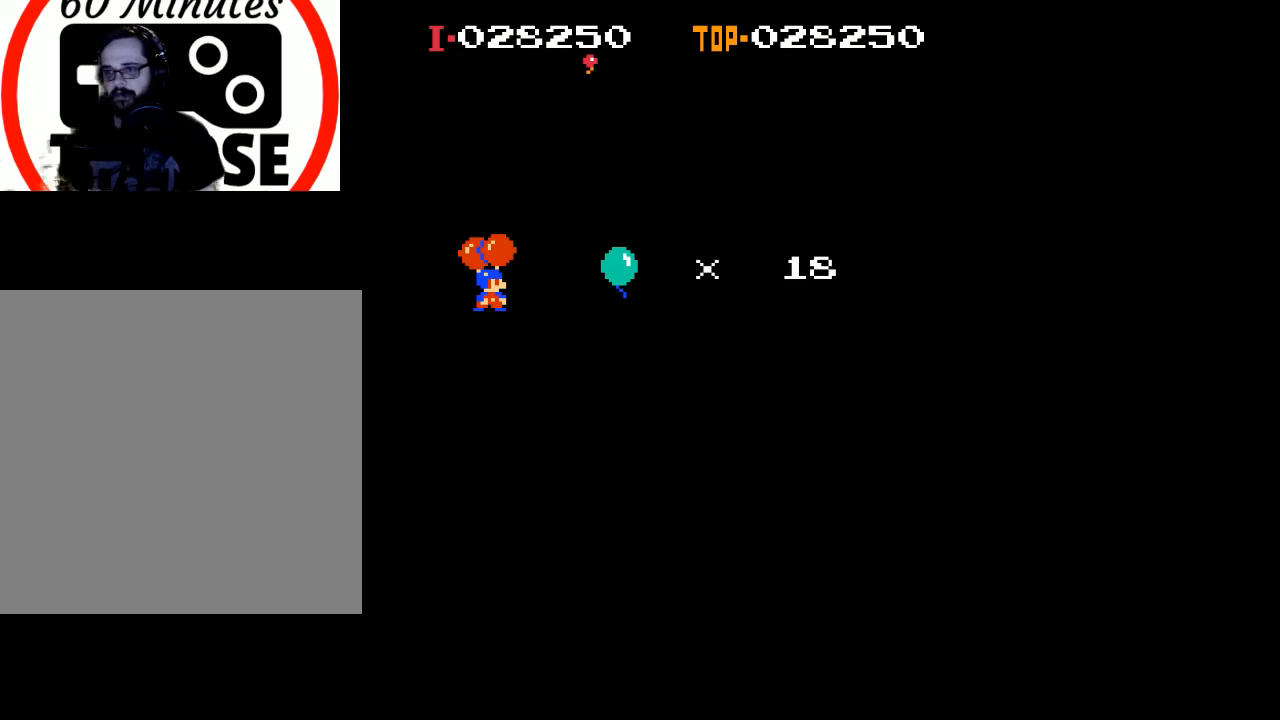
{"buttons": [], "left_stick": "center", "events": [[33, "DPAD_LEFT", "up"]]}